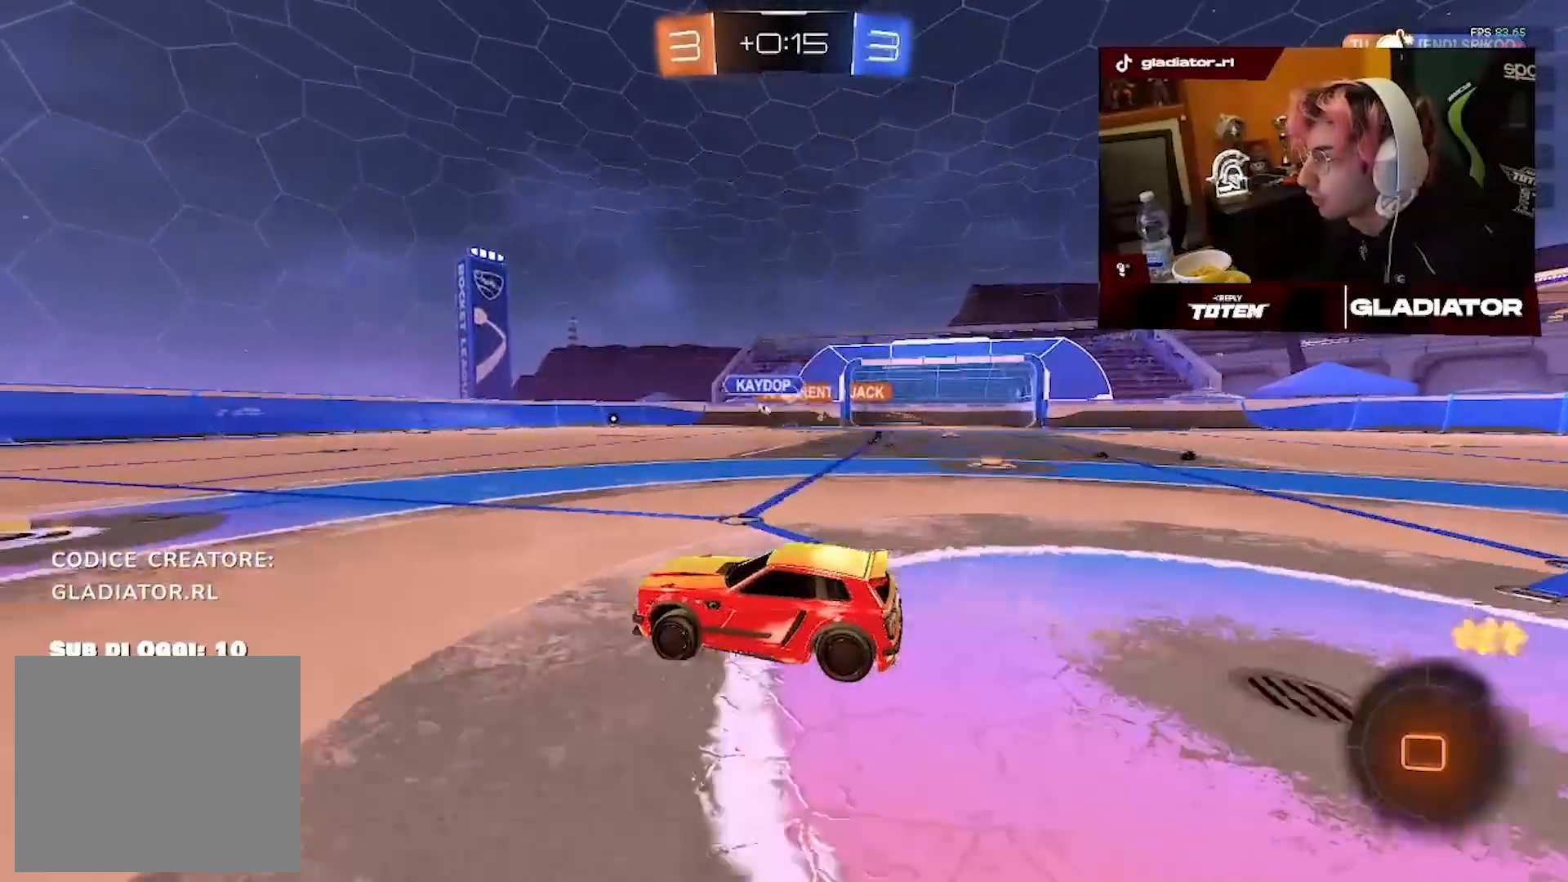
Gameplay with a controller (PlayStation layout); each line is a JSON object with the inputs held at the frame after it (dt_ms = milliseconds from this image to that frame). "events" lists button and stick changes between this image and that frame as [ms after this image, input, new state], when the widget could be followed in between. Not read: L2 R3.
{"dt_ms": 1000, "buttons": ["R2"], "left_stick": "center", "right_stick": "center", "events": [[483, "TRIANGLE", "down"], [617, "left_stick", "left"], [633, "TRIANGLE", "up"], [700, "left_stick", "center"], [933, "R1", "up"]]}
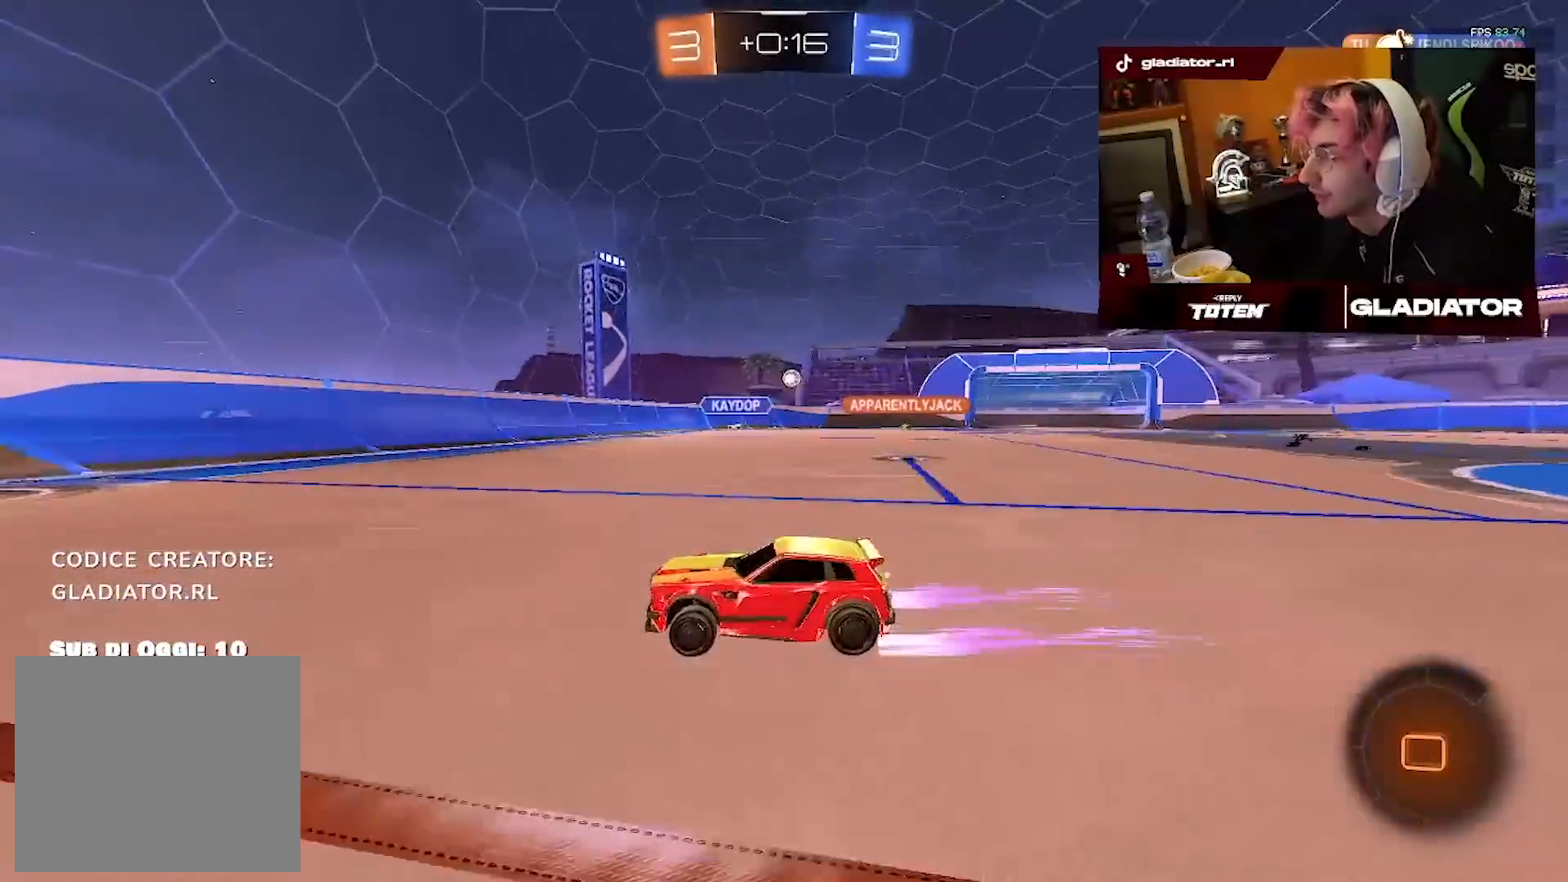
{"dt_ms": 500, "buttons": ["R2"], "left_stick": "up-right", "right_stick": "center", "events": [[100, "left_stick", "right"], [233, "SQUARE", "down"], [300, "SQUARE", "up"], [333, "left_stick", "up-right"]]}
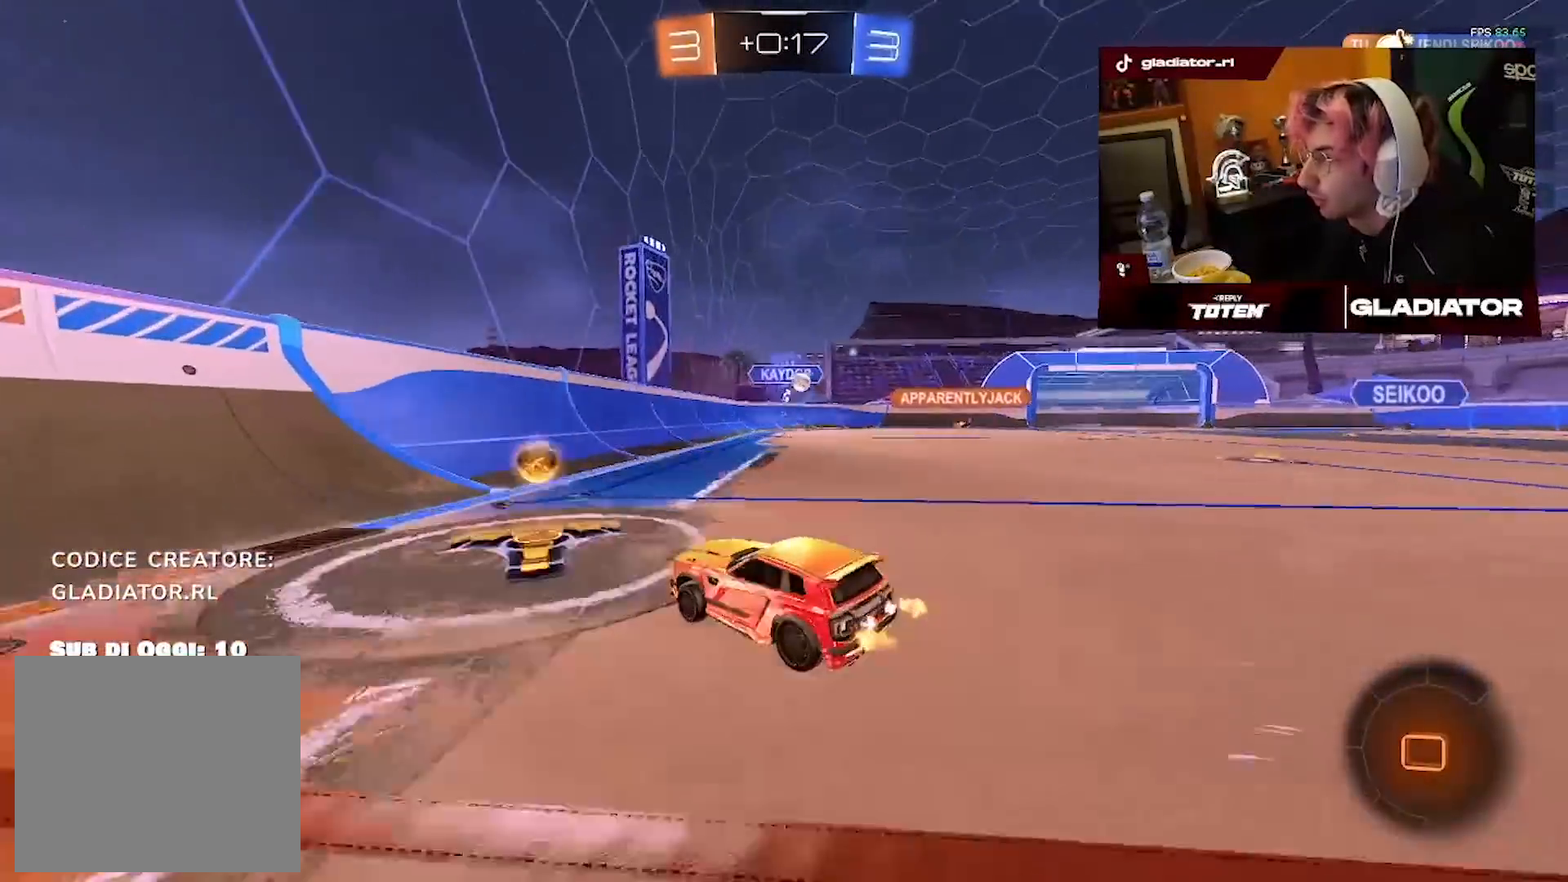
{"dt_ms": 500, "buttons": ["R2"], "left_stick": "right", "right_stick": "center", "events": [[167, "R1", "down"], [233, "R1", "up"], [250, "left_stick", "right"]]}
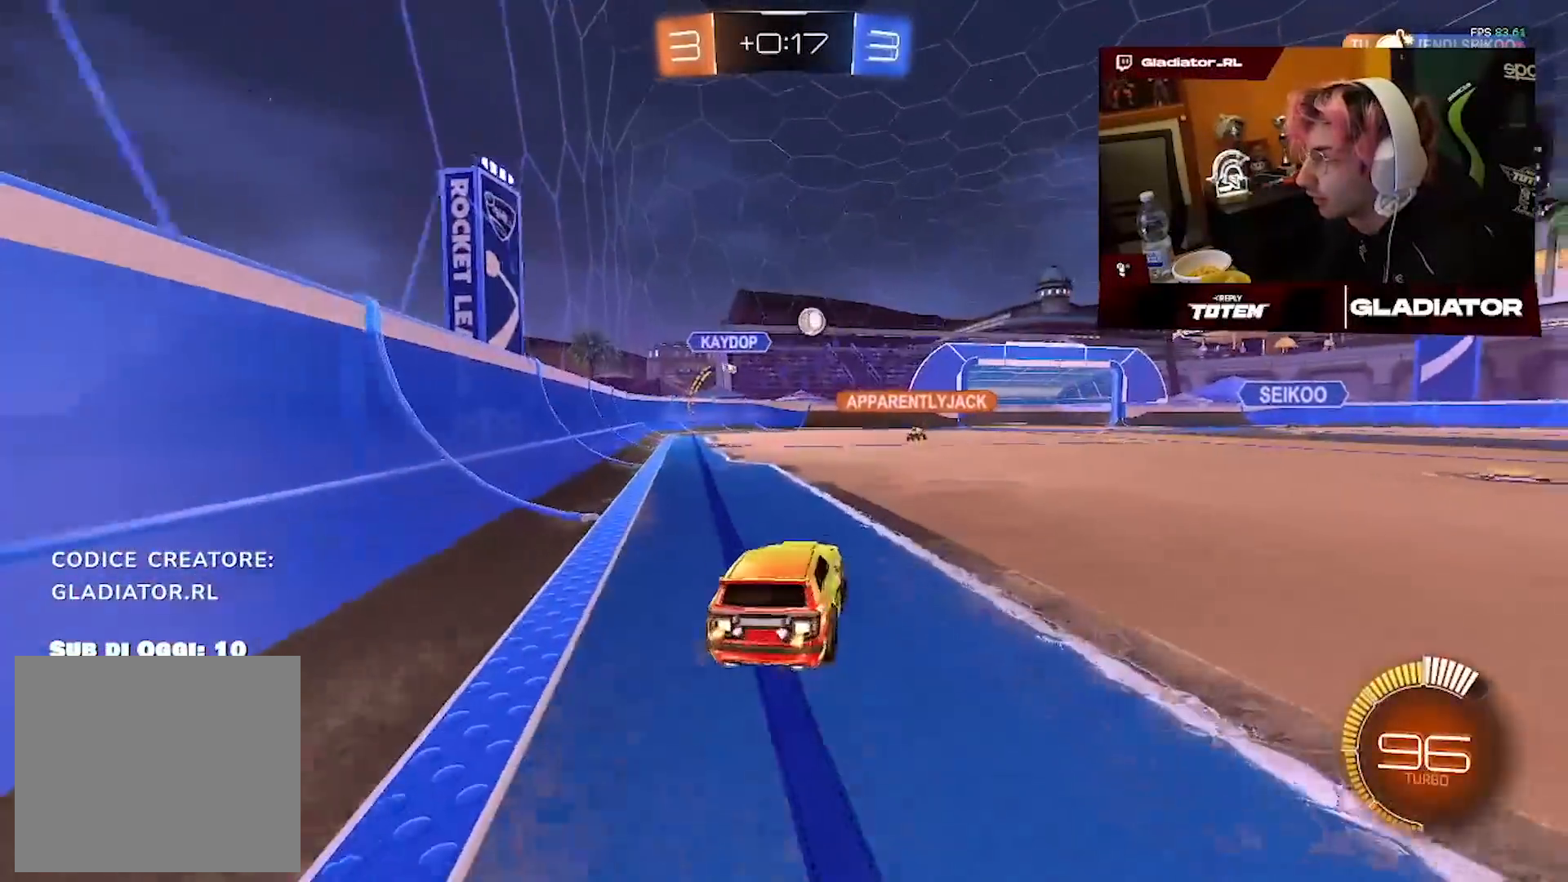
{"dt_ms": 500, "buttons": ["R1", "R2"], "left_stick": "left", "right_stick": "center", "events": [[133, "R1", "down"], [367, "left_stick", "center"], [450, "left_stick", "left"]]}
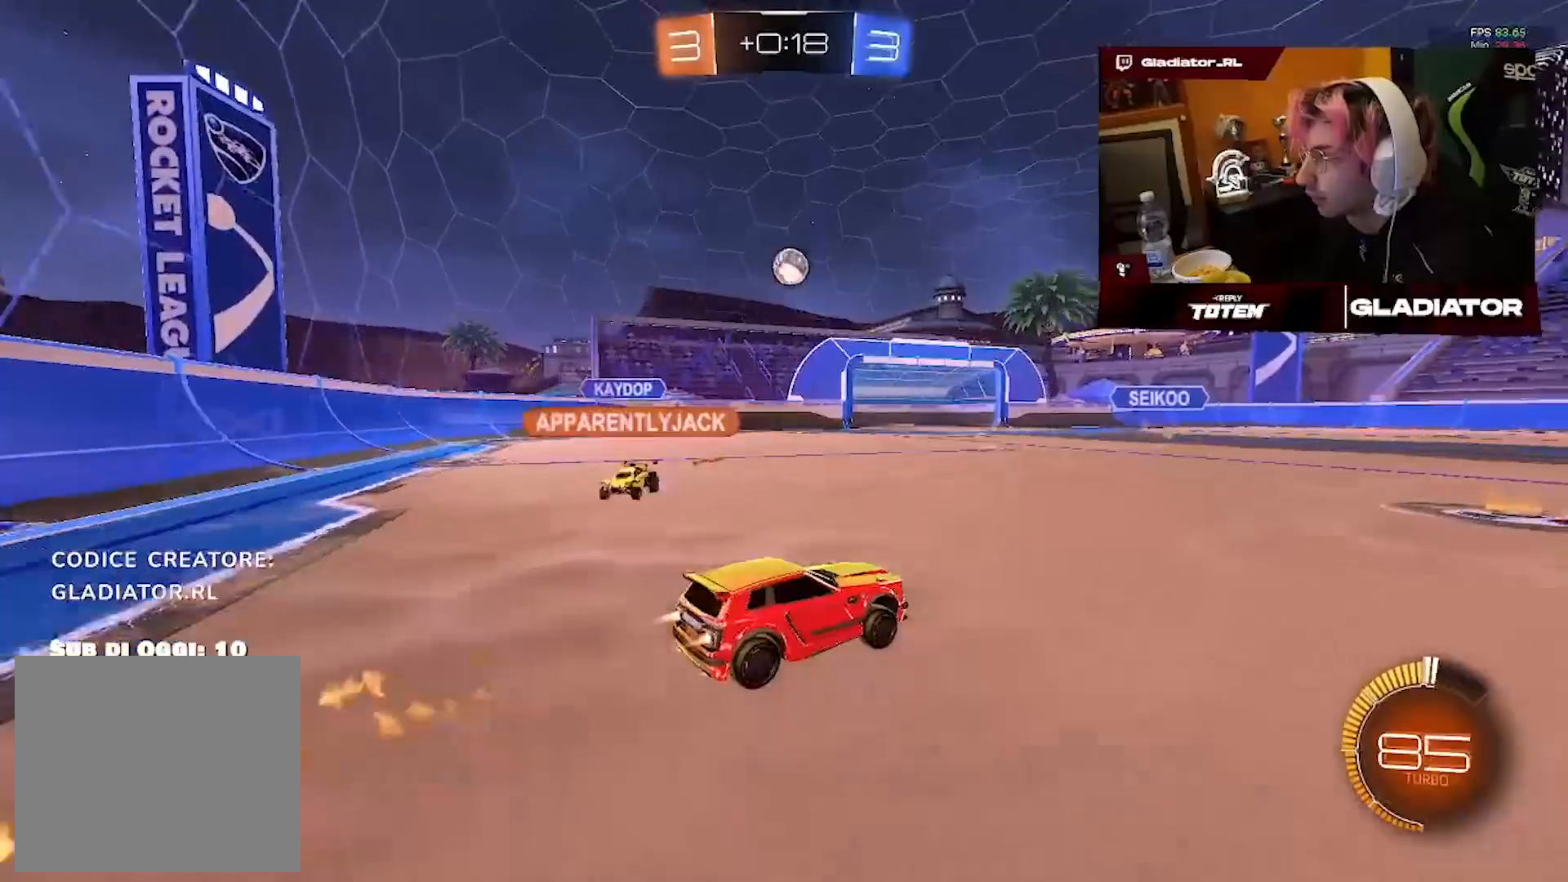
{"dt_ms": 500, "buttons": ["R1", "R2"], "left_stick": "right", "right_stick": "center", "events": [[33, "left_stick", "down-left"], [117, "CROSS", "down"], [133, "SQUARE", "down"], [250, "SQUARE", "up"], [267, "left_stick", "center"], [333, "left_stick", "down-right"], [433, "CROSS", "up"], [433, "left_stick", "right"]]}
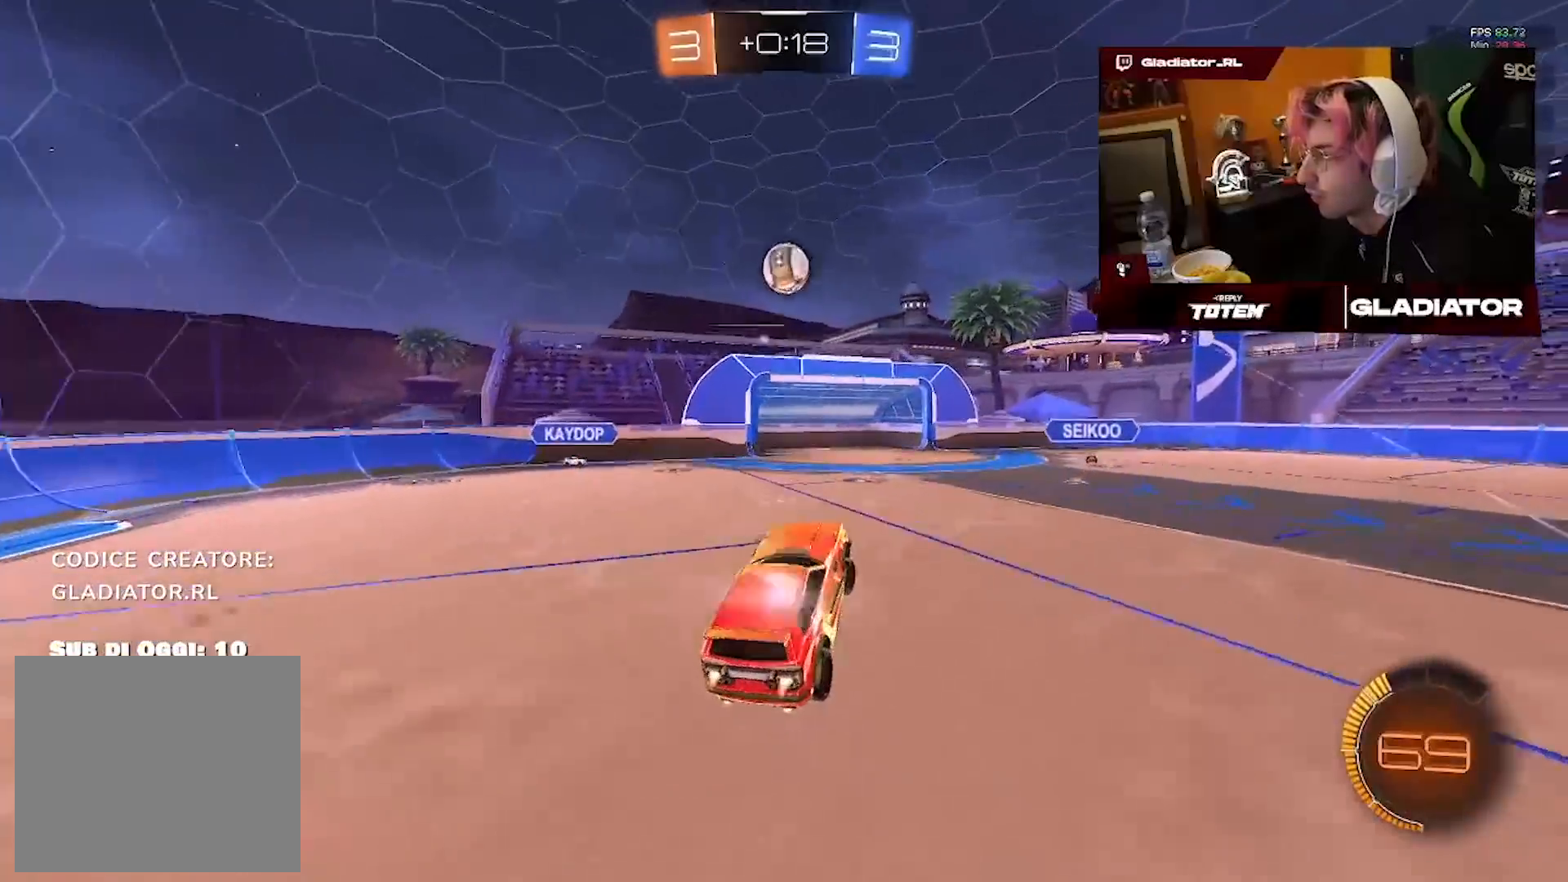
{"dt_ms": 500, "buttons": ["R1", "R2"], "left_stick": "down-left", "right_stick": "center", "events": [[117, "R1", "up"], [183, "left_stick", "up"], [333, "left_stick", "left"], [350, "R1", "down"], [417, "left_stick", "down-left"]]}
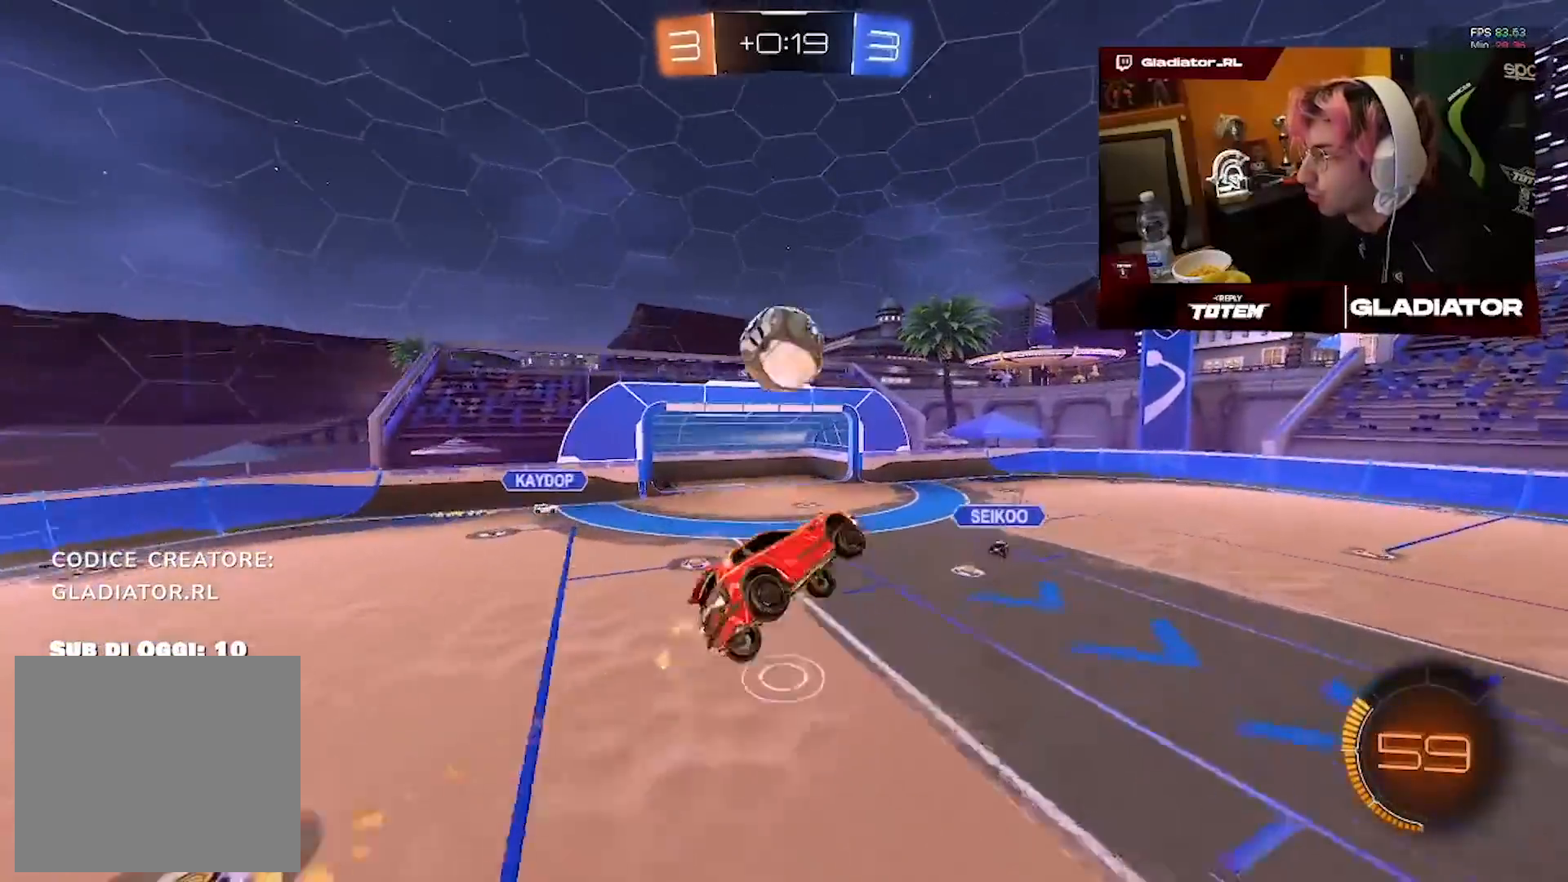
{"dt_ms": 500, "buttons": ["R2"], "left_stick": "center", "right_stick": "center", "events": [[133, "left_stick", "down-right"], [250, "R1", "up"], [350, "left_stick", "right"], [450, "left_stick", "center"]]}
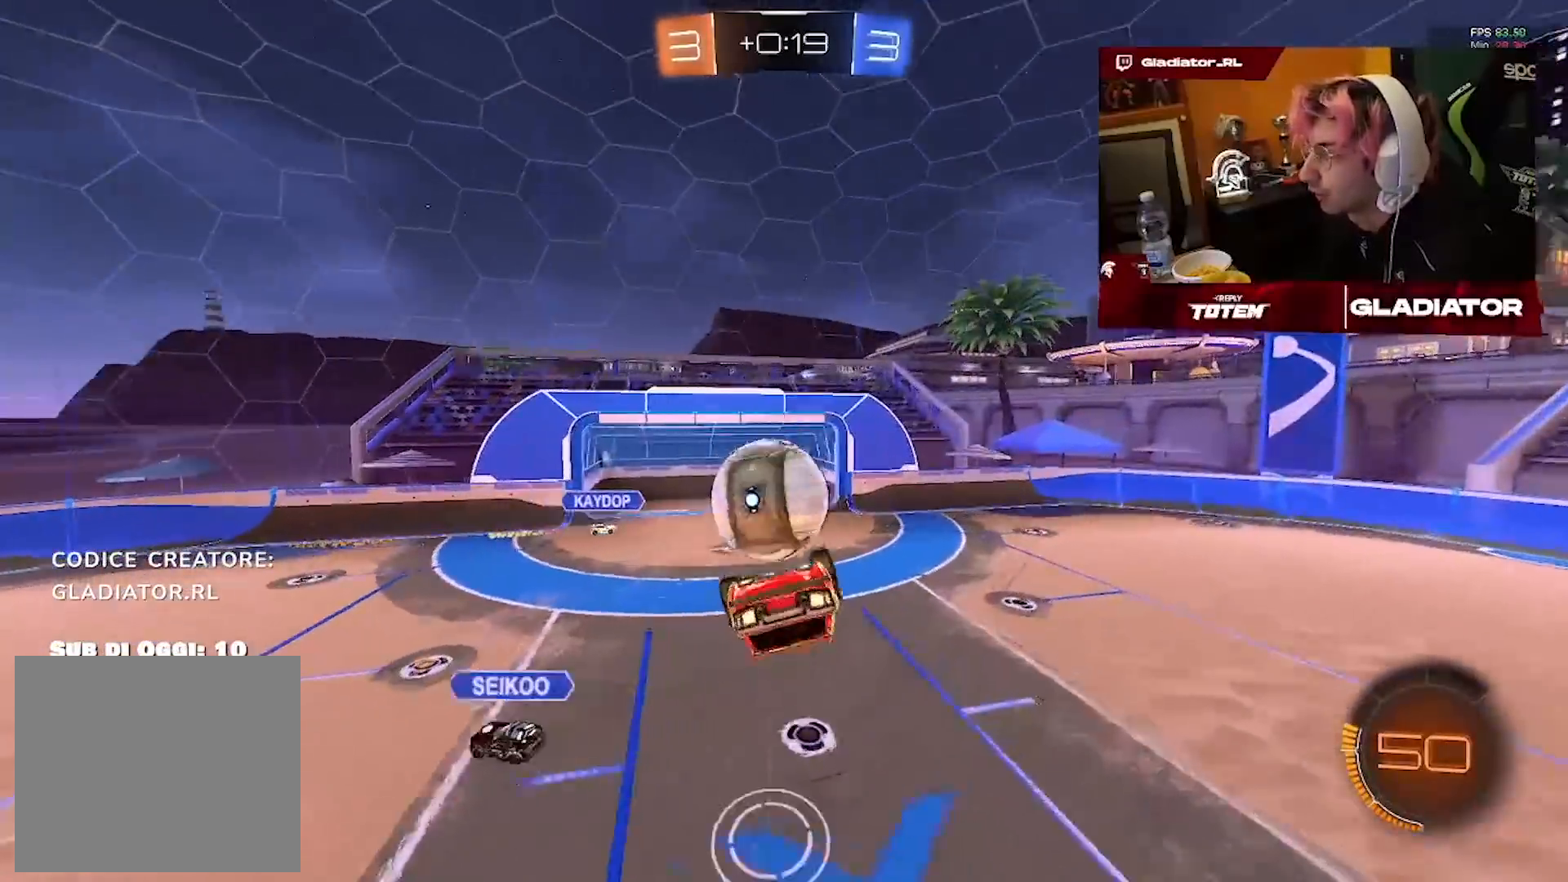
{"dt_ms": 500, "buttons": ["R1", "R2"], "left_stick": "down-right", "right_stick": "center", "events": [[67, "left_stick", "down"], [117, "left_stick", "down-left"], [217, "R1", "down"], [250, "left_stick", "center"], [500, "left_stick", "down-right"]]}
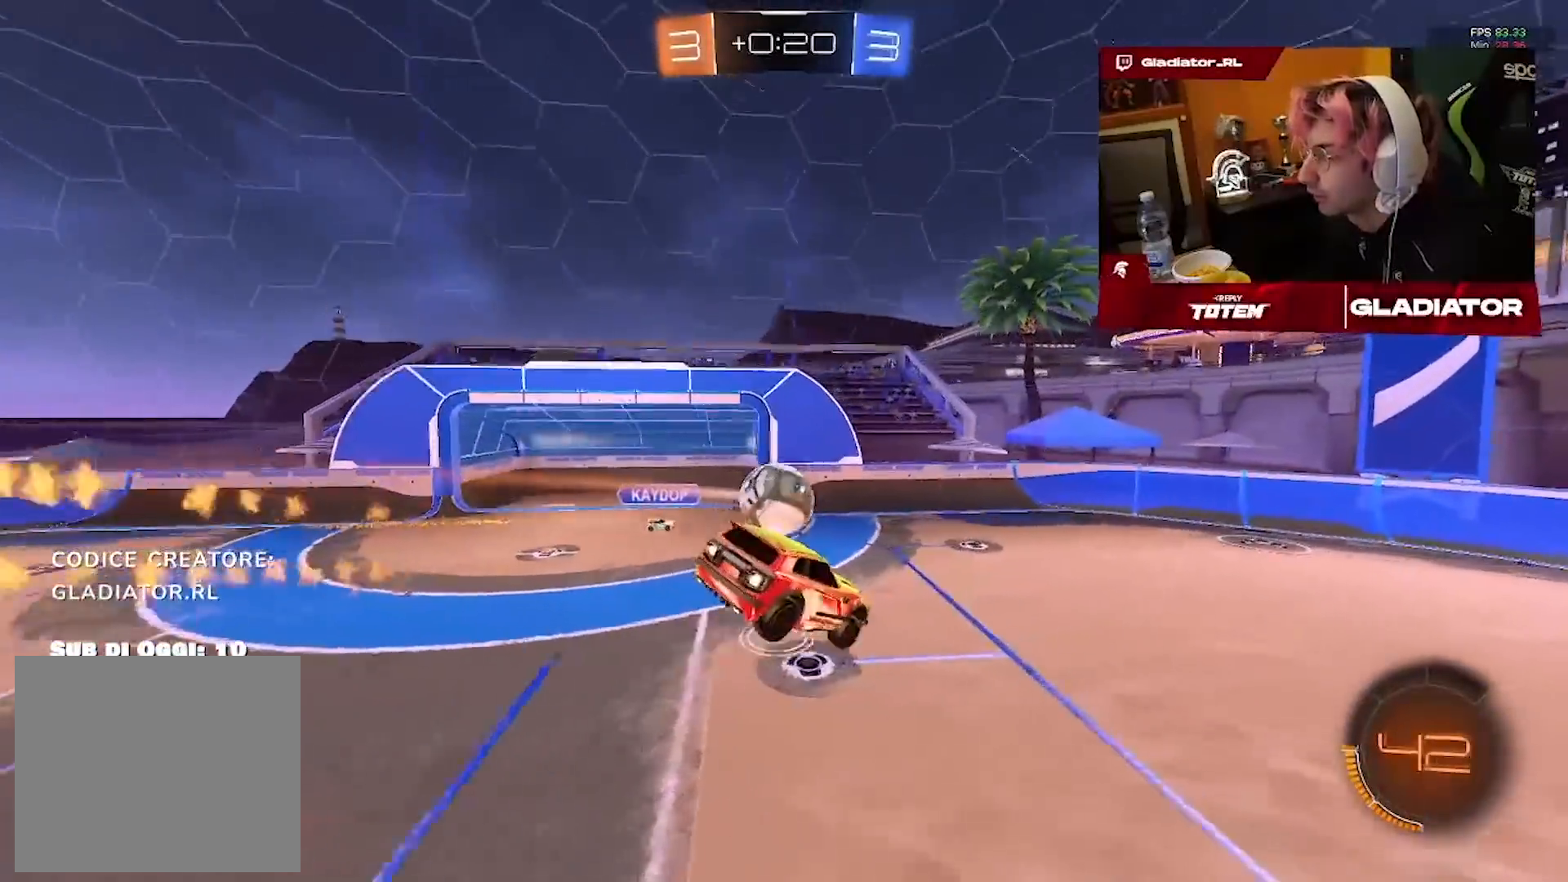
{"dt_ms": 1000, "buttons": ["R2"], "left_stick": "right", "right_stick": "center", "events": [[17, "R1", "up"], [250, "left_stick", "center"], [400, "left_stick", "right"], [517, "left_stick", "center"], [700, "left_stick", "right"], [783, "left_stick", "center"], [917, "left_stick", "right"]]}
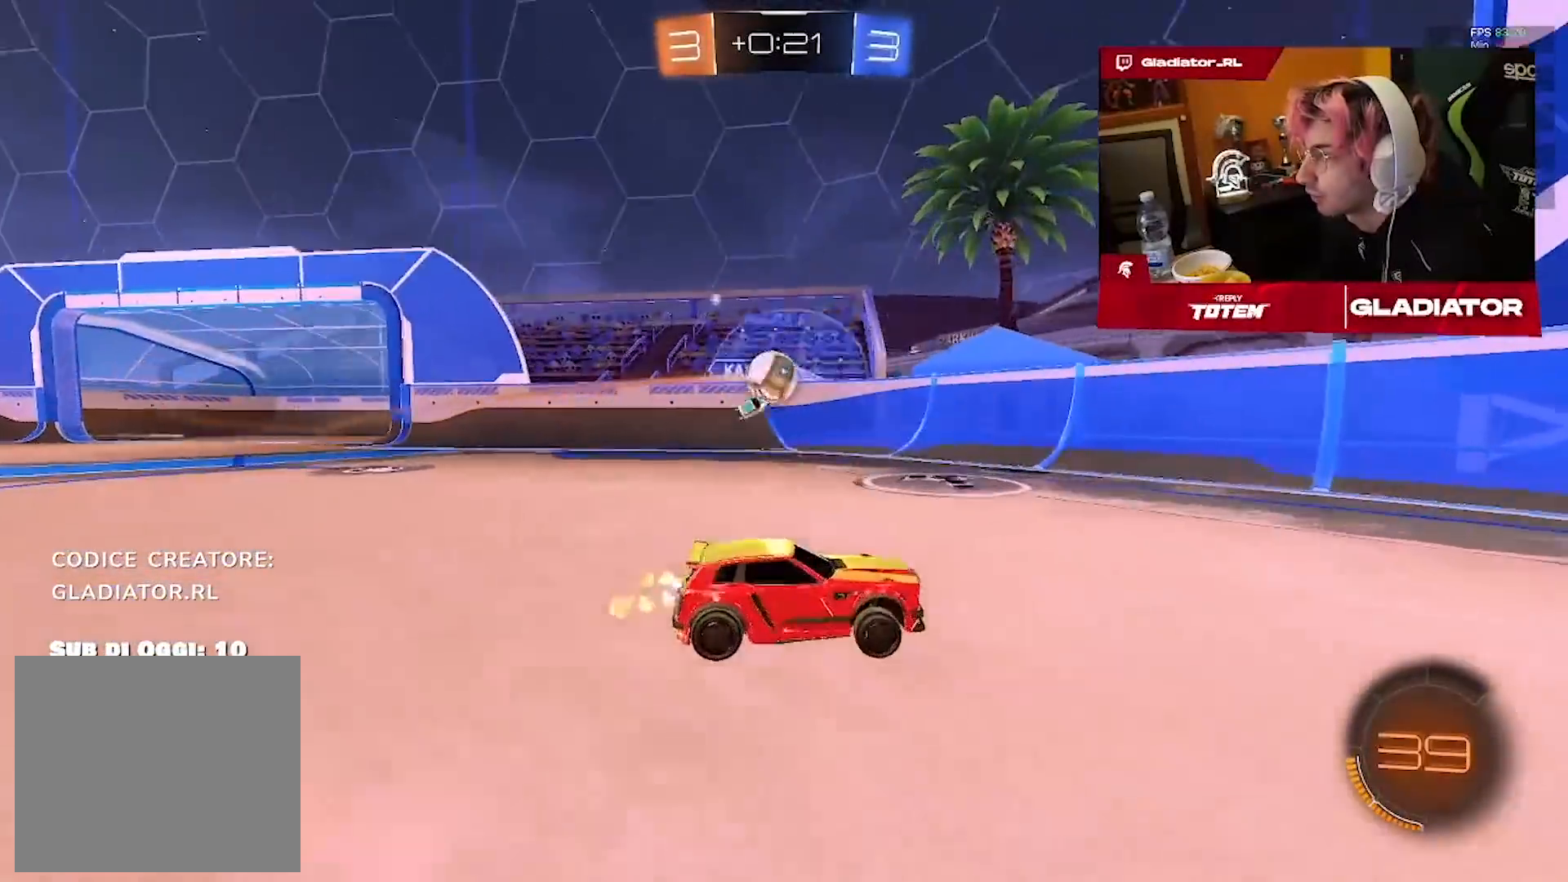
{"dt_ms": 500, "buttons": [], "left_stick": "right", "right_stick": "center", "events": [[33, "SQUARE", "down"], [83, "left_stick", "up-right"], [117, "SQUARE", "up"], [267, "left_stick", "center"], [400, "R2", "up"], [500, "left_stick", "right"]]}
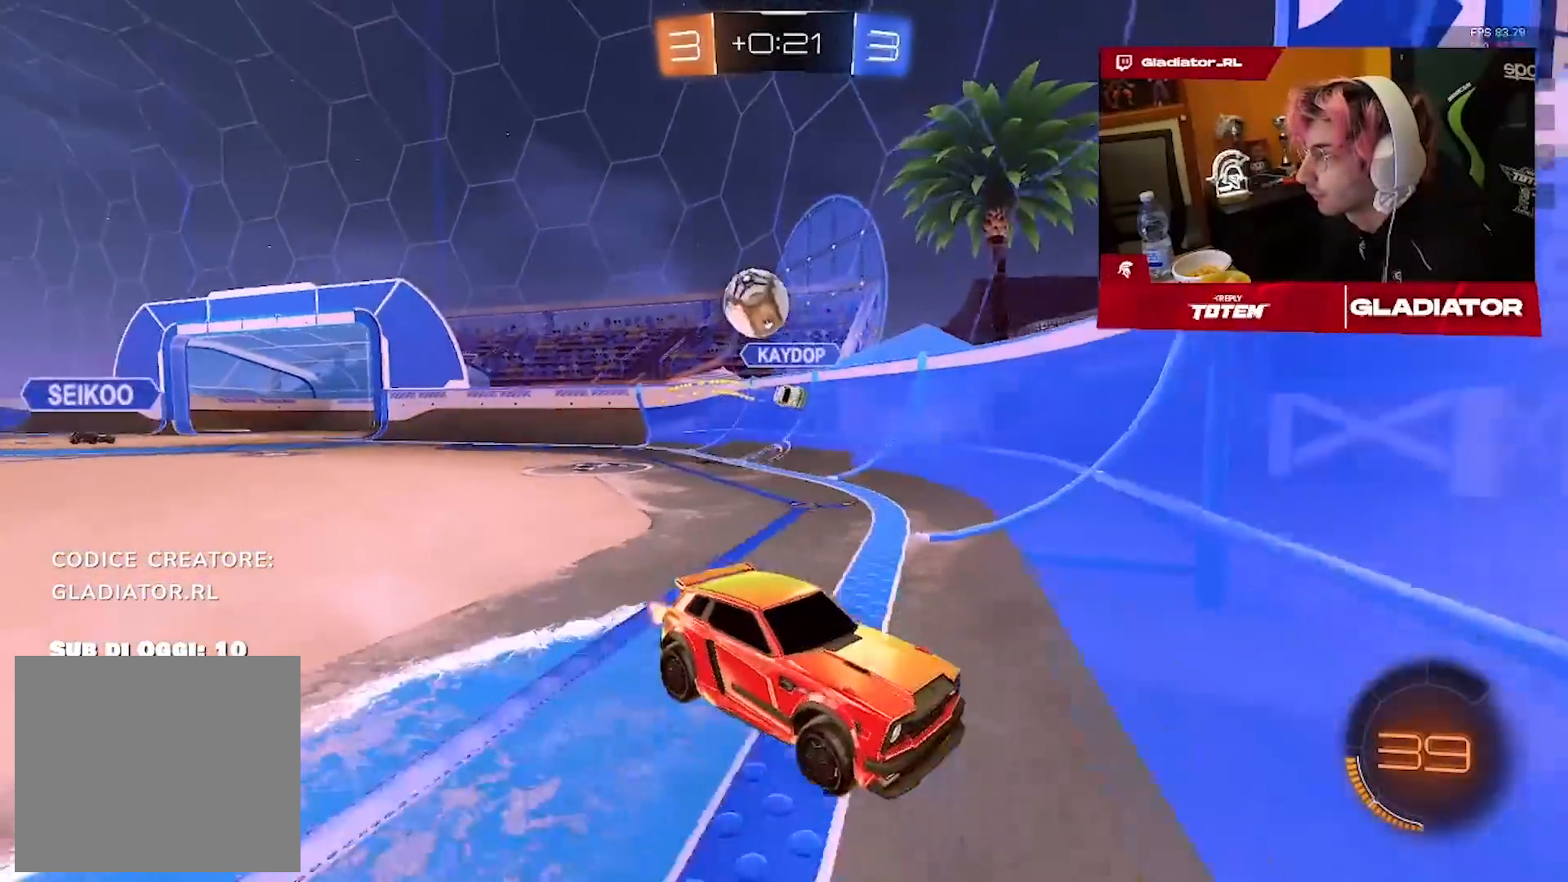
{"dt_ms": 1000, "buttons": ["R2"], "left_stick": "down-left", "right_stick": "center", "events": [[100, "left_stick", "left"], [200, "R2", "down"], [250, "R1", "down"], [617, "CROSS", "down"], [683, "left_stick", "down-left"], [717, "CROSS", "up"], [850, "R1", "up"]]}
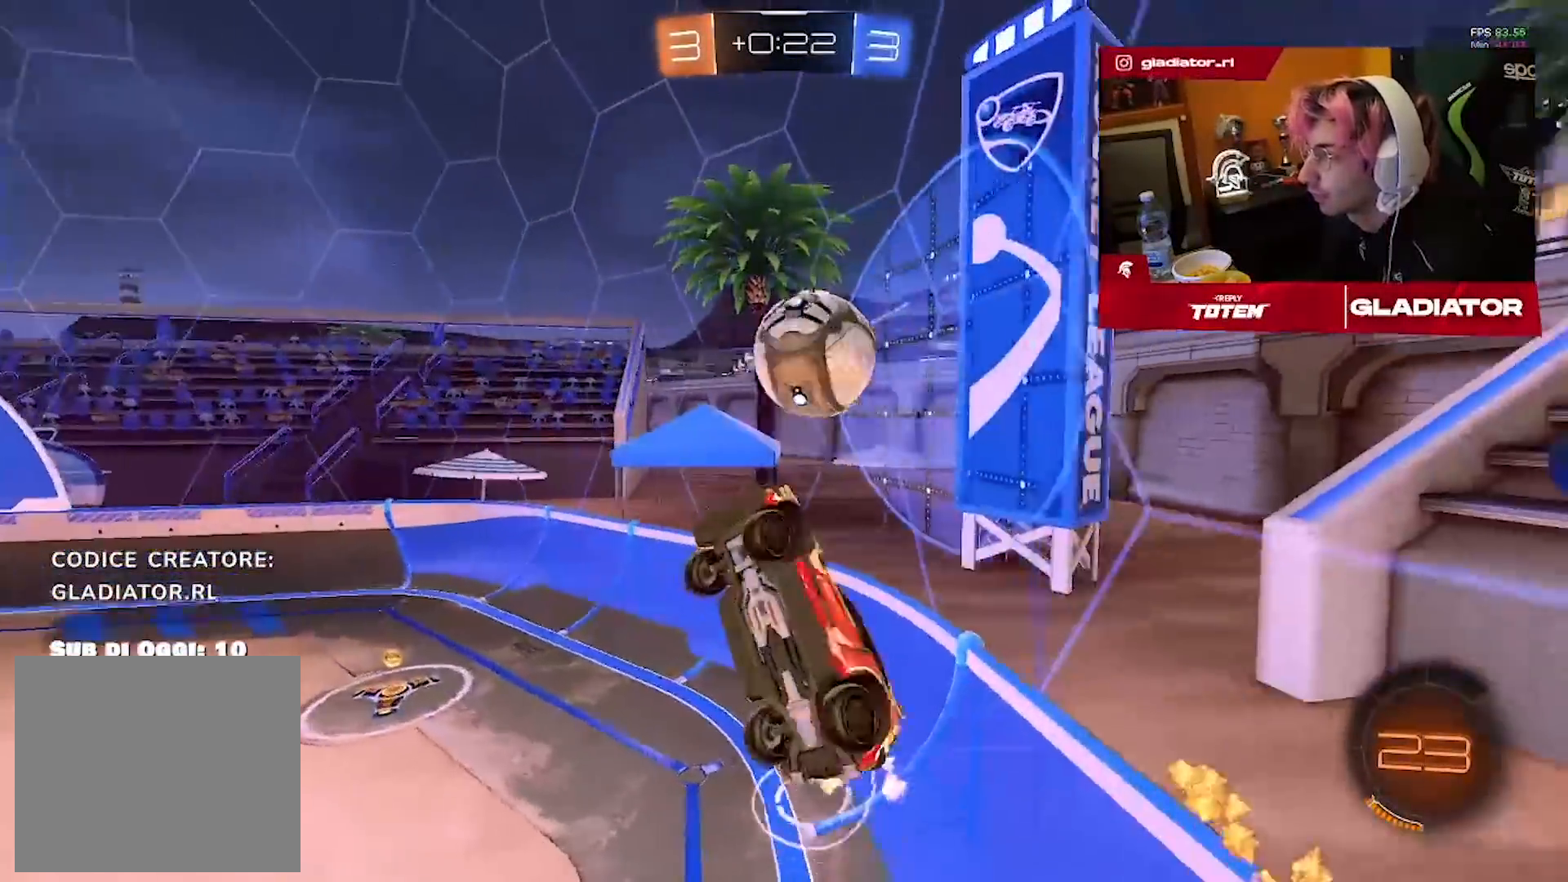
{"dt_ms": 500, "buttons": [], "left_stick": "down-left", "right_stick": "center", "events": [[17, "R2", "up"], [150, "left_stick", "left"], [467, "left_stick", "down-left"]]}
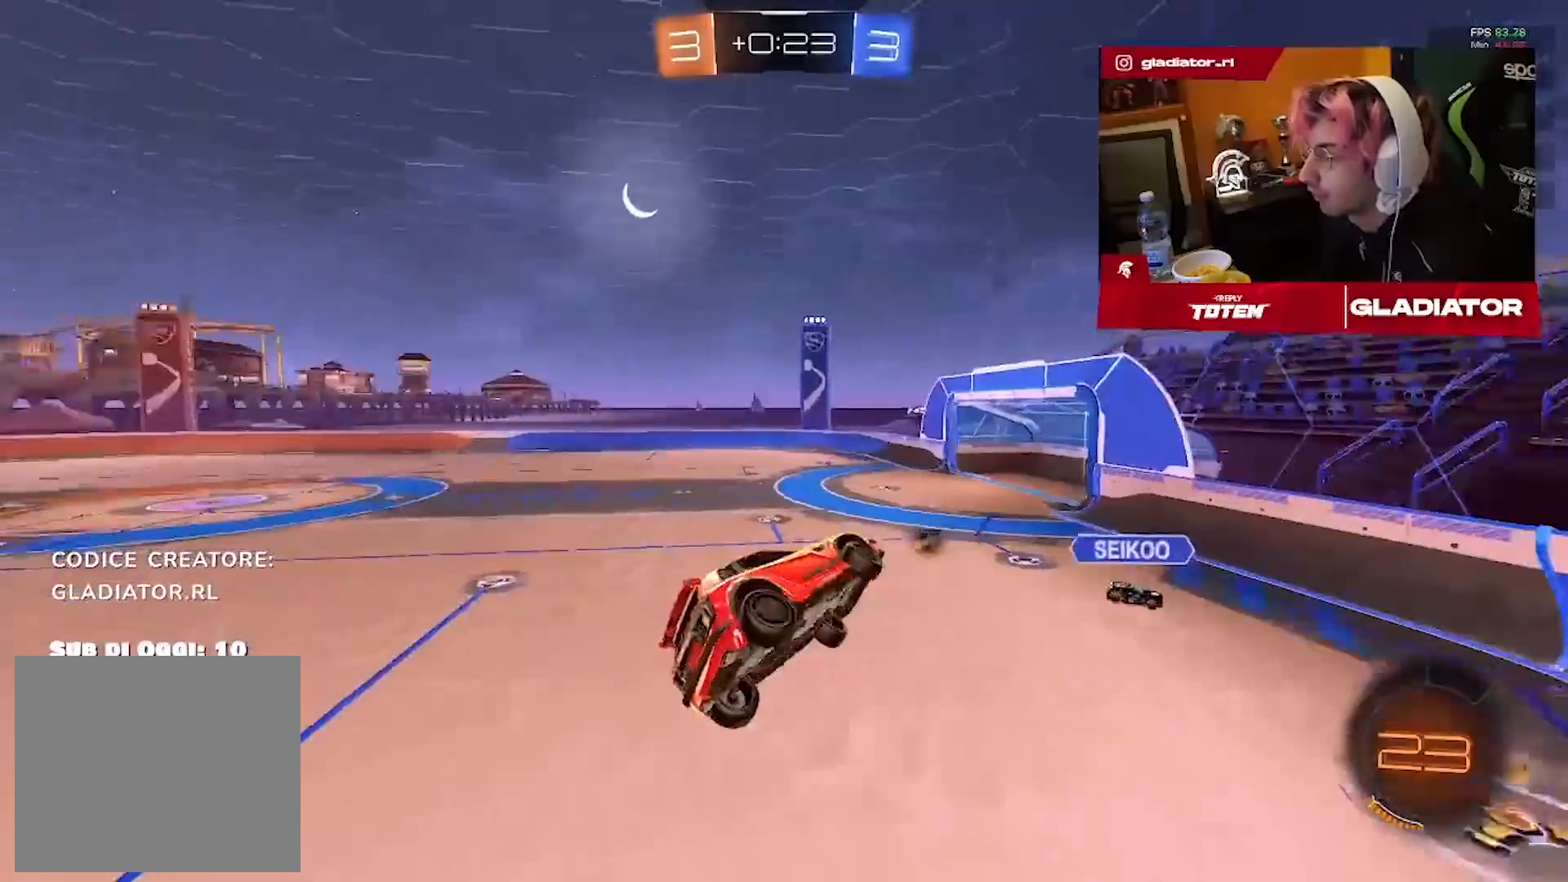
{"dt_ms": 500, "buttons": ["R2"], "left_stick": "down-right", "right_stick": "center", "events": [[167, "L1", "down"], [167, "left_stick", "down-right"], [300, "L1", "up"], [317, "R2", "down"], [350, "left_stick", "center"], [500, "left_stick", "down-right"]]}
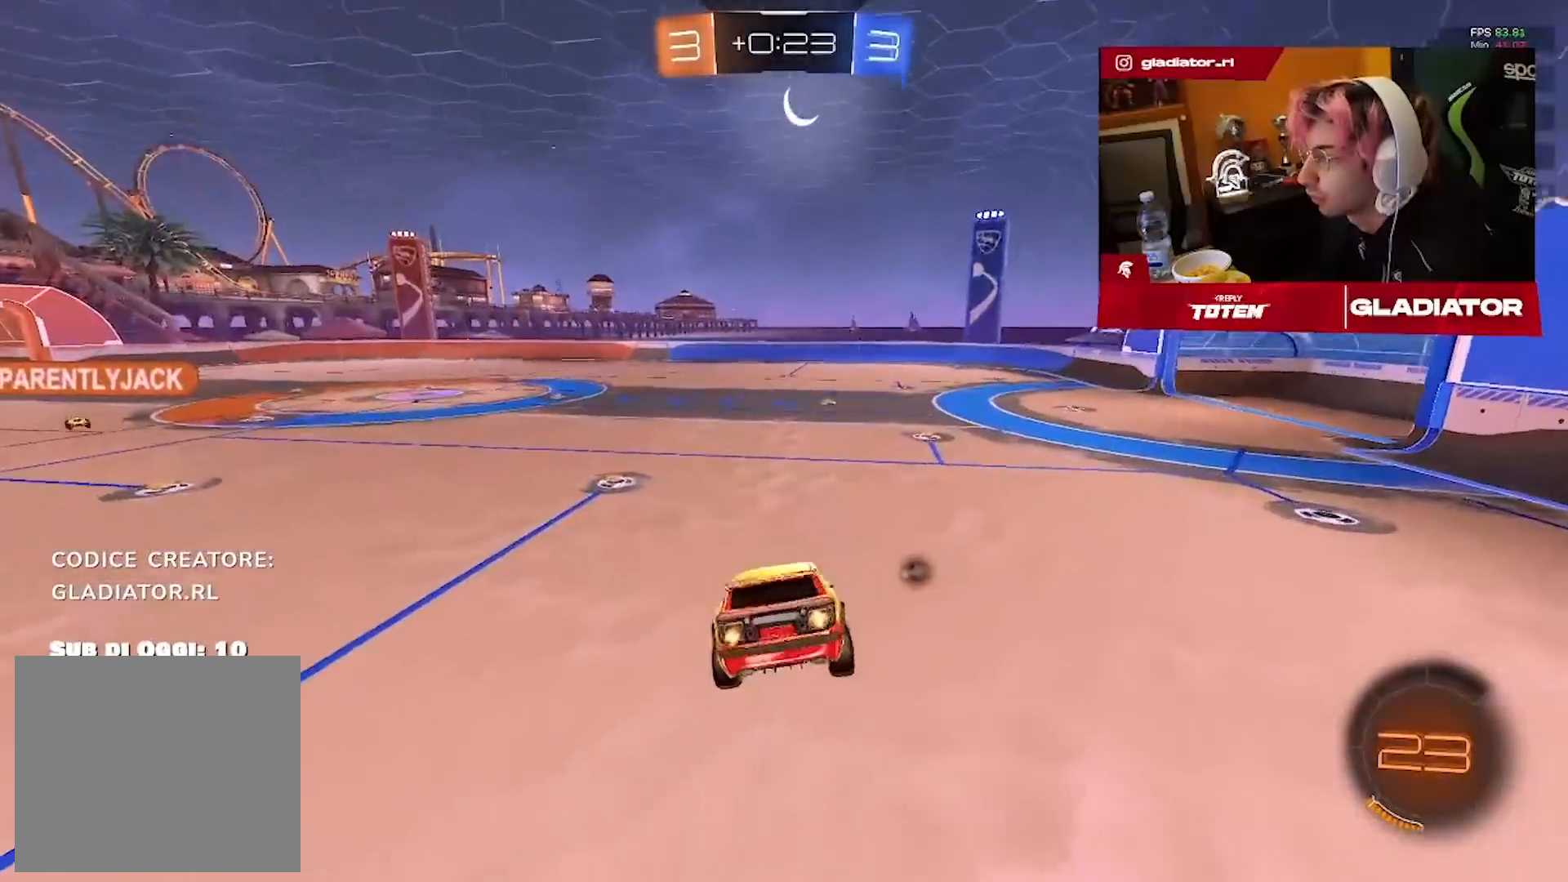
{"dt_ms": 1000, "buttons": ["R2"], "left_stick": "center", "right_stick": "center", "events": [[167, "left_stick", "center"], [467, "left_stick", "left"], [617, "left_stick", "center"]]}
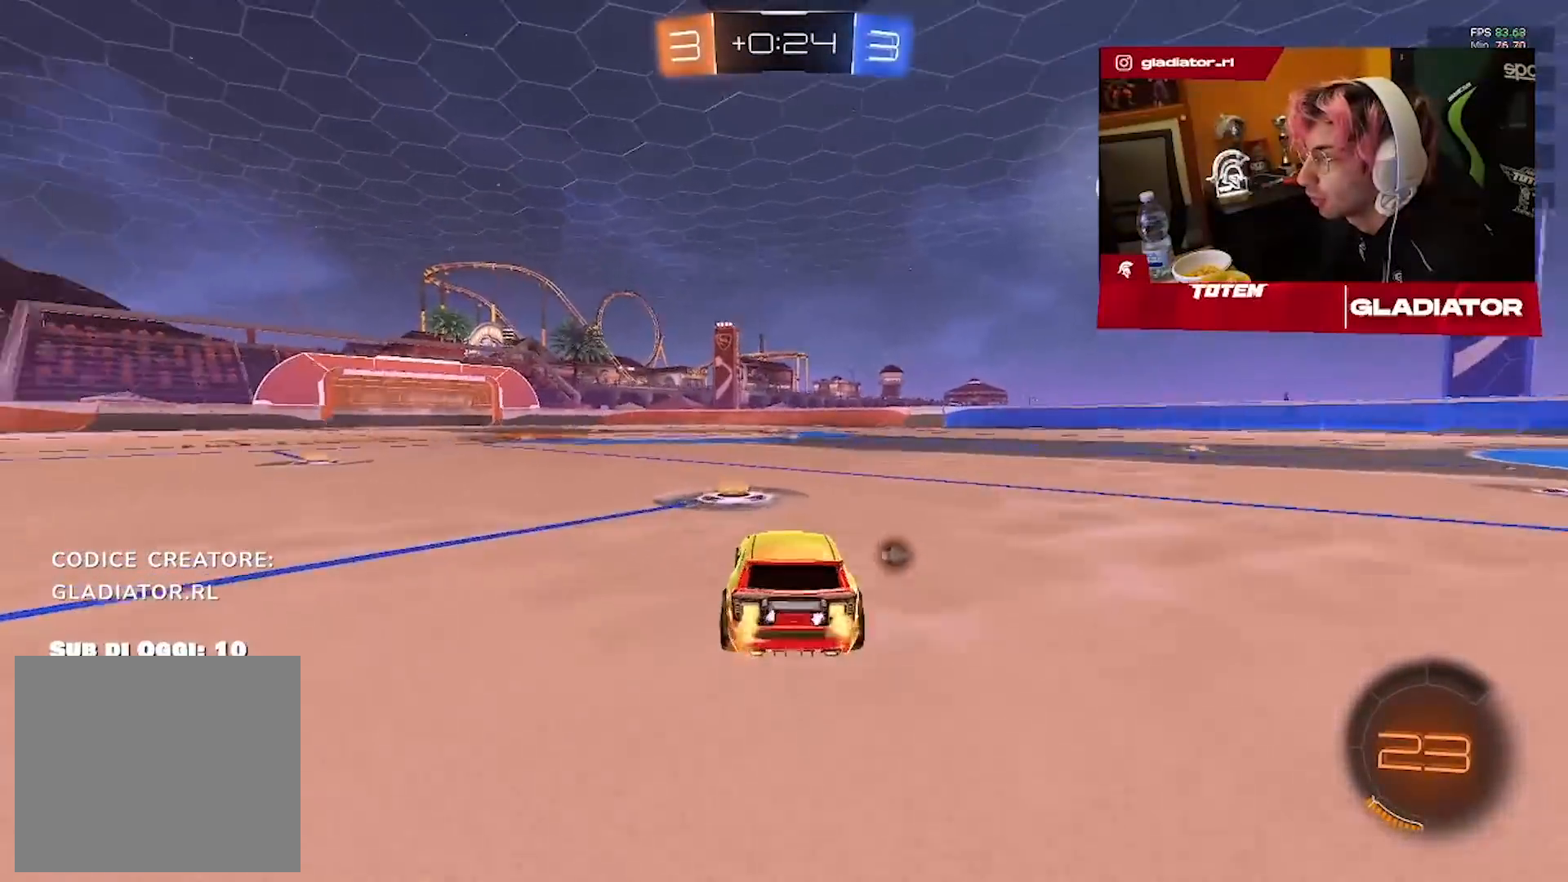
{"dt_ms": 1000, "buttons": ["TRIANGLE", "R2"], "left_stick": "center", "right_stick": "center", "events": [[67, "left_stick", "left"], [517, "left_stick", "center"], [950, "TRIANGLE", "down"]]}